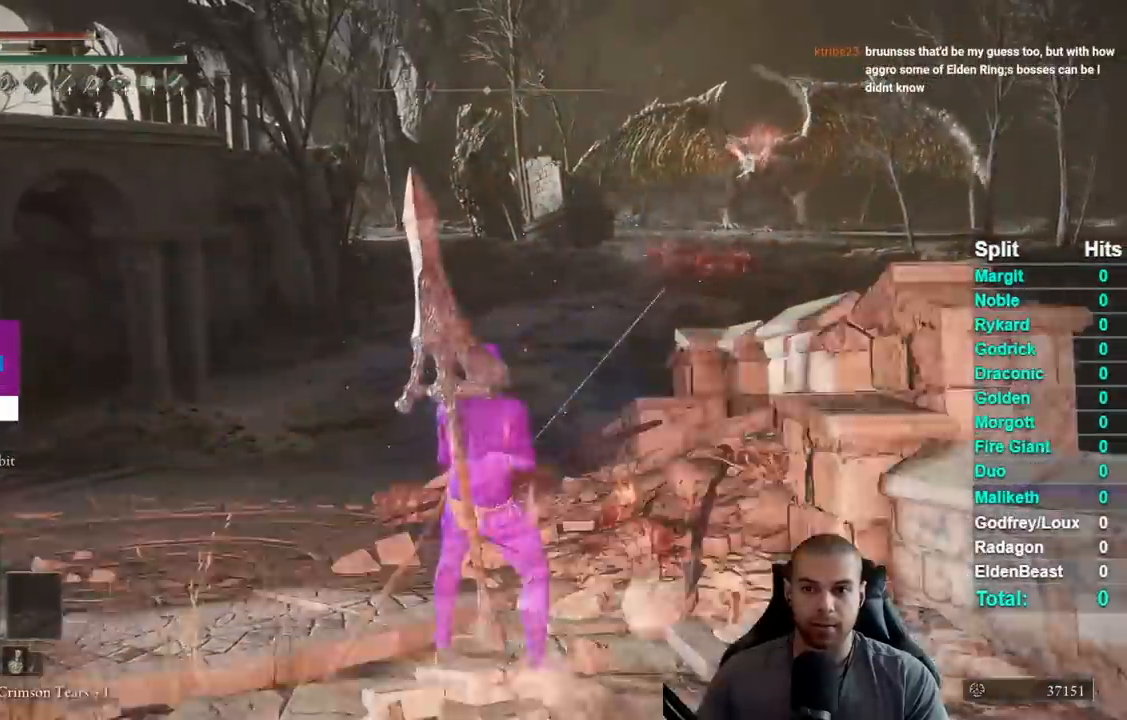
Gameplay with a controller (Xbox layout); each line is a JSON object with the inputs held at the frame after it. "events" lists button and stick changes between this image and that frame as [ms after this image, input, new state], when the widget could be followed in between. Not read: L1 L2 R1 R2 SELECT left_stick.
{"buttons": [], "right_stick": "center", "events": [[133, "right_stick", "center"], [350, "right_stick", "right"], [467, "right_stick", "center"]]}
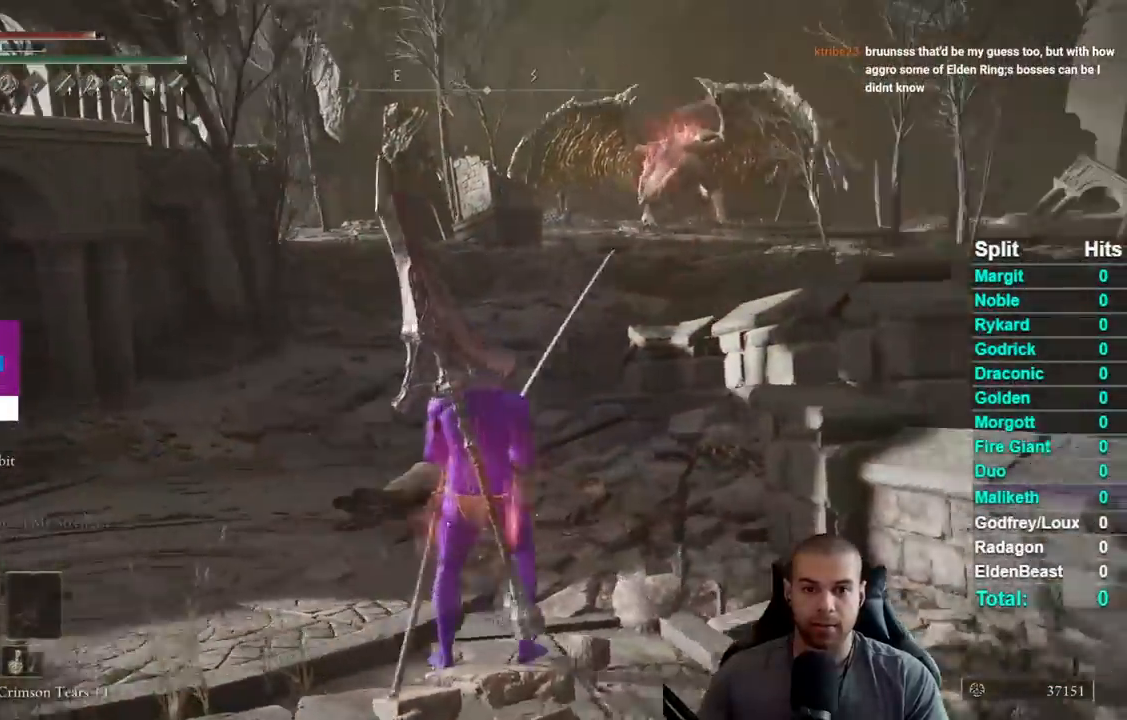
{"buttons": ["B"], "right_stick": "center", "events": [[133, "B", "down"]]}
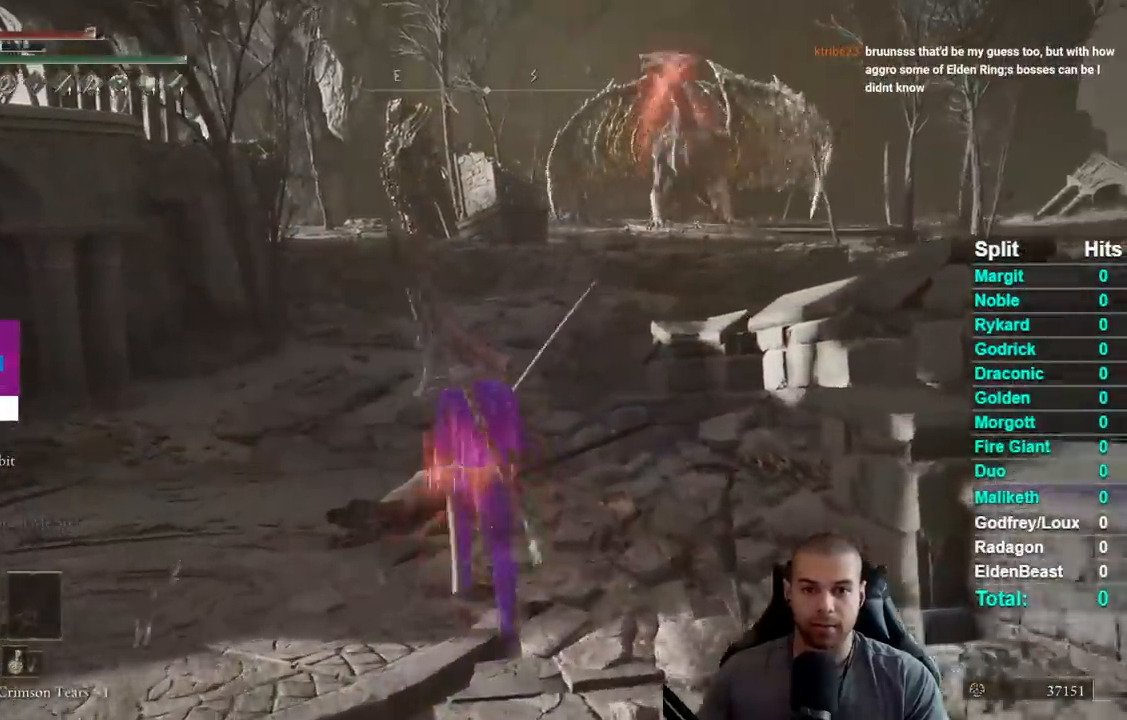
{"buttons": ["B"], "right_stick": "center", "events": []}
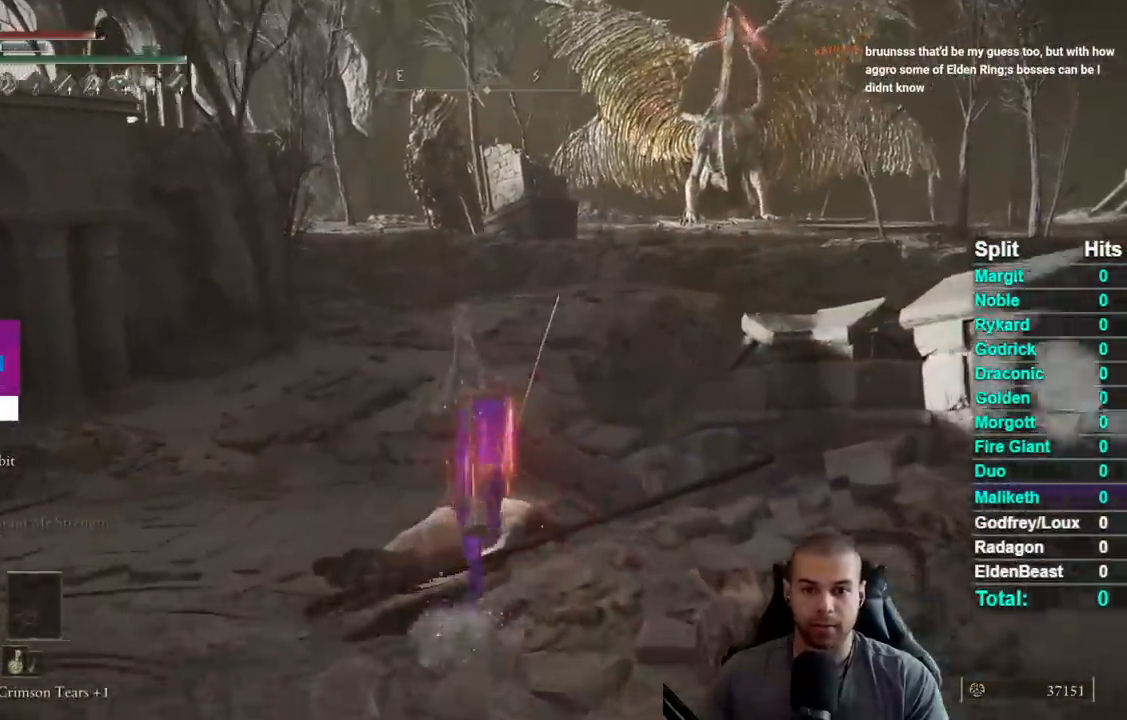
{"buttons": ["B"], "right_stick": "center", "events": []}
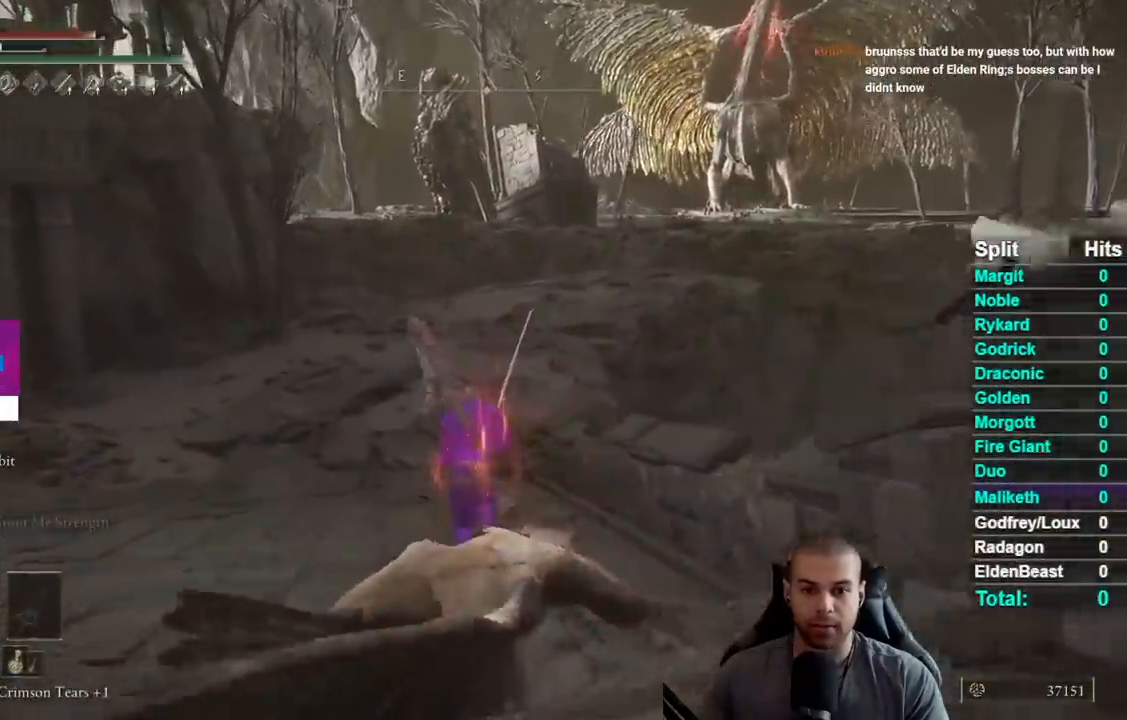
{"buttons": ["A", "B"], "right_stick": "center", "events": [[50, "right_stick", "right"], [133, "right_stick", "center"], [483, "A", "down"]]}
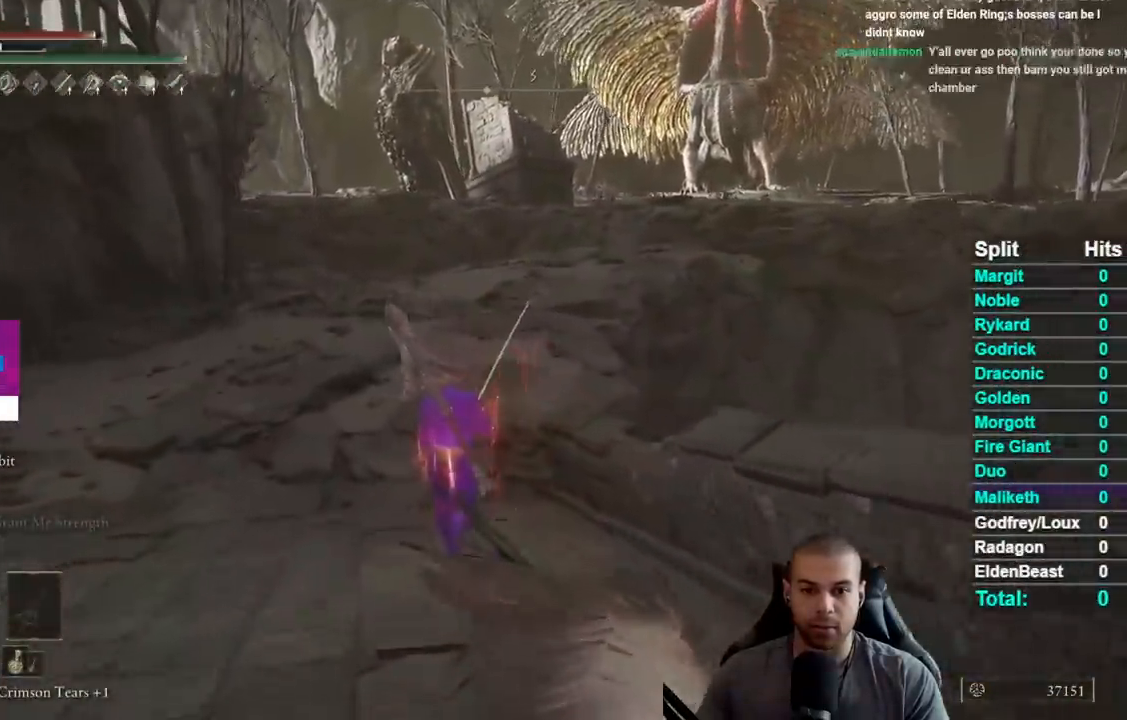
{"buttons": ["B"], "right_stick": "center", "events": [[217, "A", "up"]]}
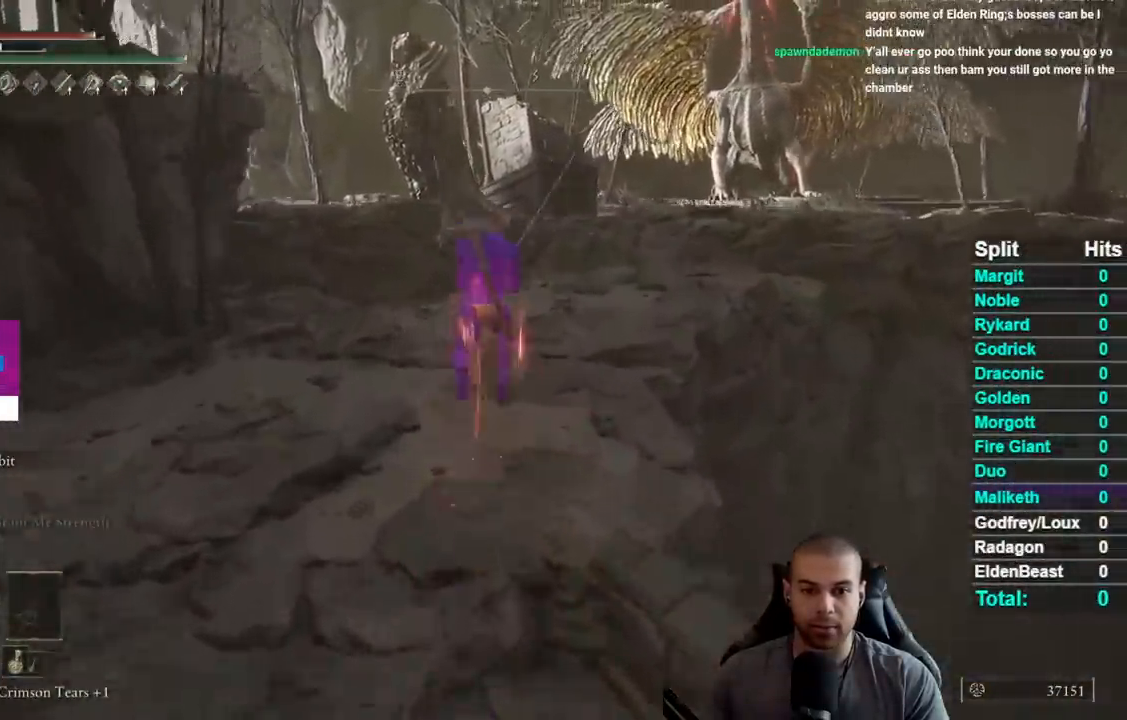
{"buttons": ["B"], "right_stick": "center", "events": [[33, "right_stick", "right"], [133, "right_stick", "center"], [350, "right_stick", "right"], [483, "right_stick", "center"]]}
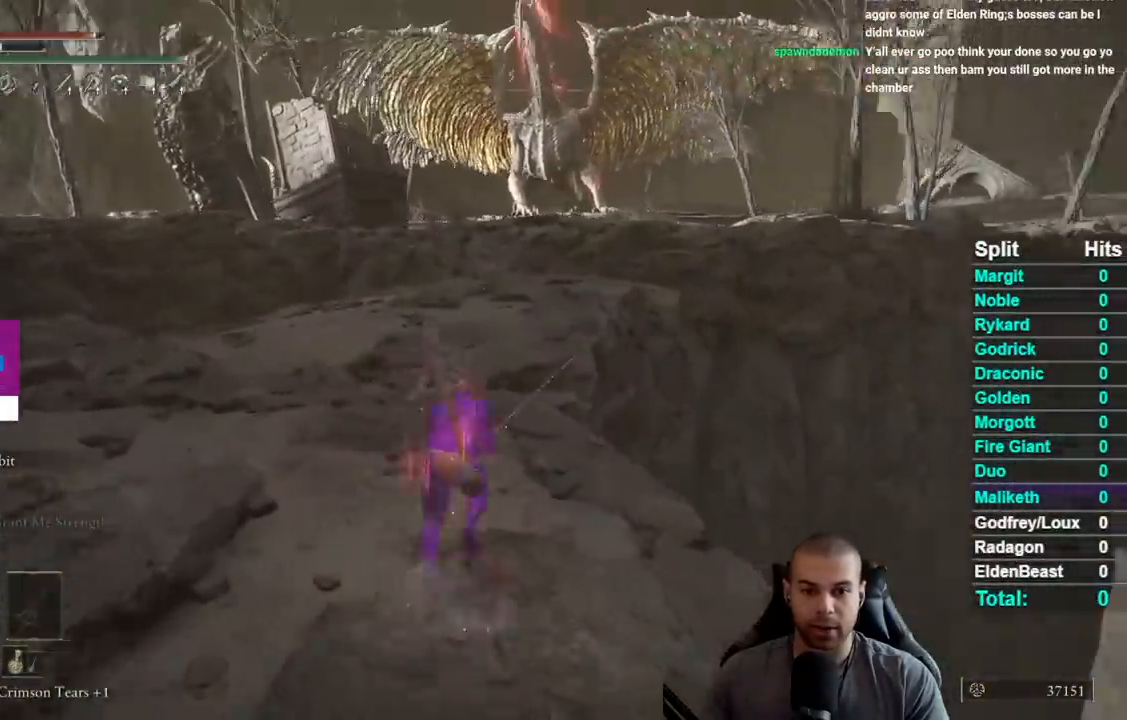
{"buttons": ["B"], "right_stick": "down-right", "events": [[150, "right_stick", "right"], [467, "right_stick", "down-right"]]}
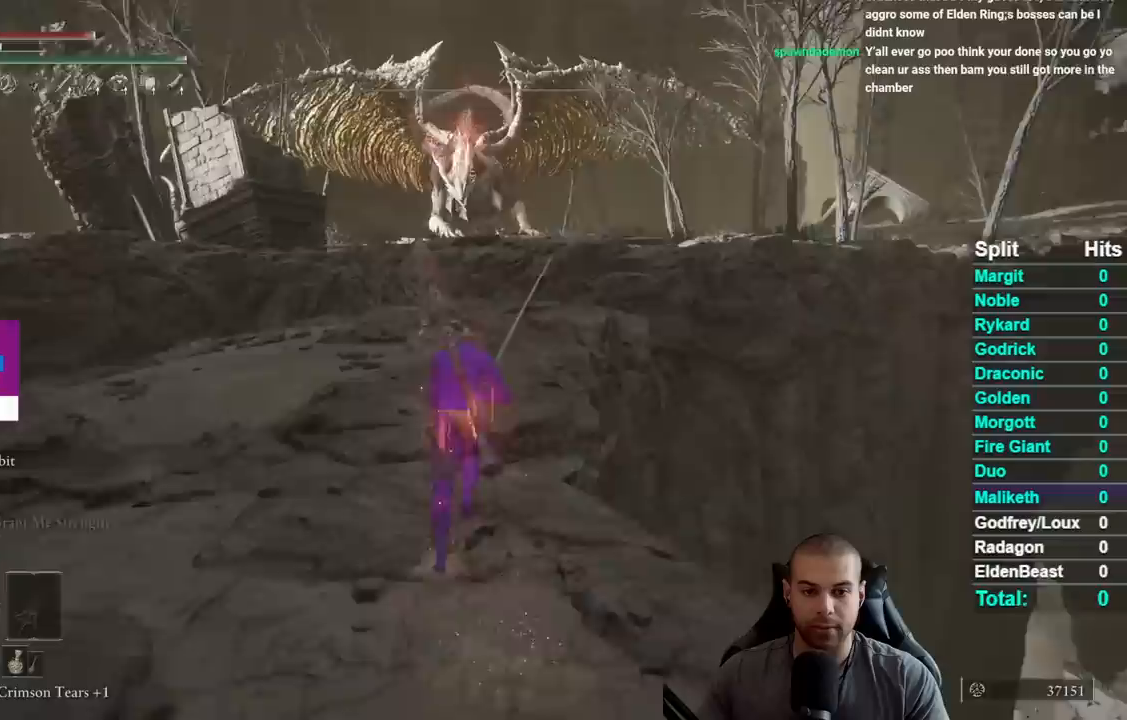
{"buttons": ["B"], "right_stick": "down-right", "events": []}
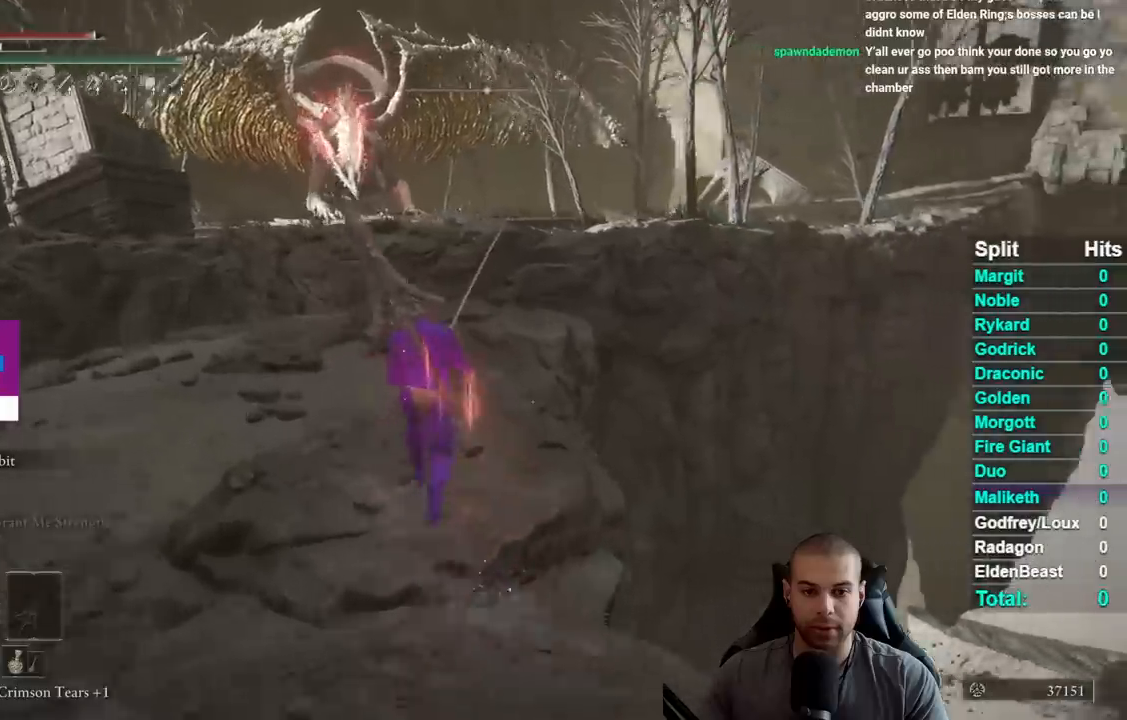
{"buttons": ["B"], "right_stick": "down-right", "events": [[300, "right_stick", "center"], [483, "right_stick", "down-right"]]}
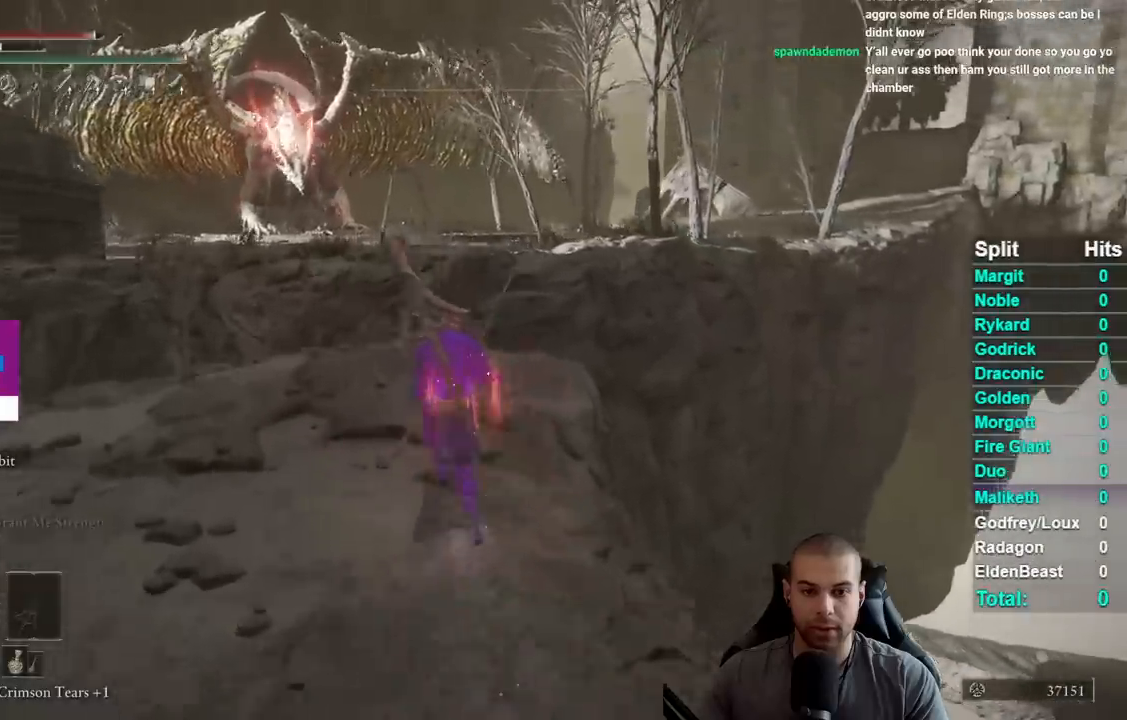
{"buttons": ["B"], "right_stick": "down-right", "events": [[100, "right_stick", "center"], [450, "right_stick", "down-right"]]}
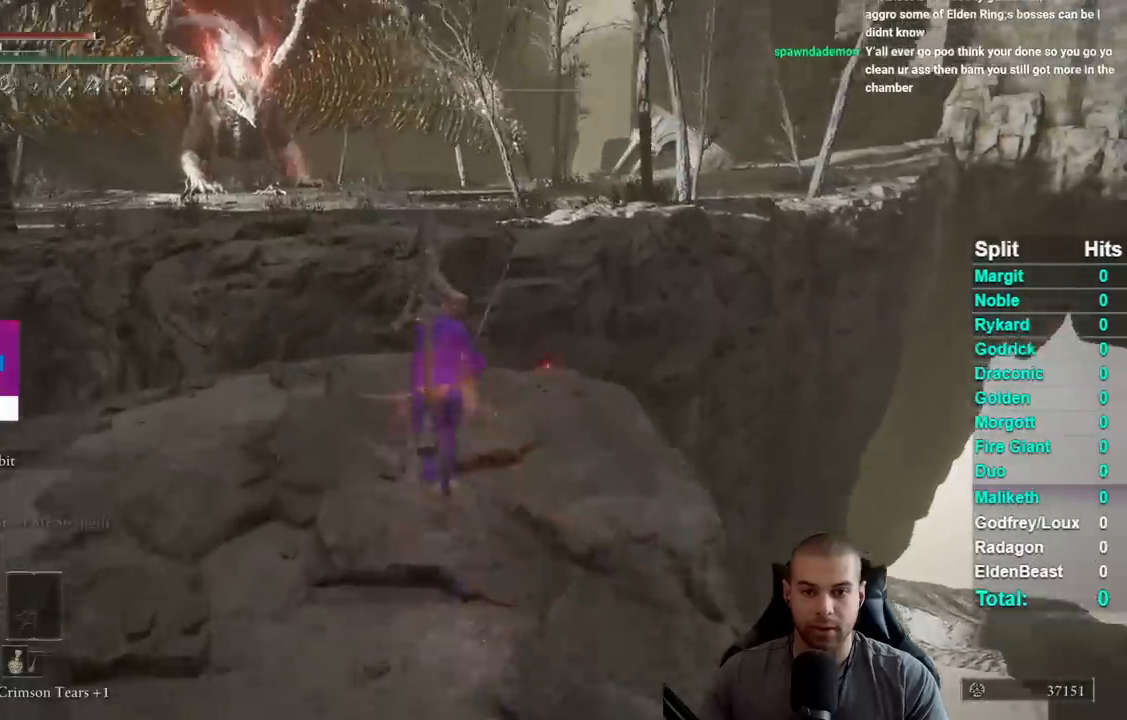
{"buttons": ["B"], "right_stick": "center", "events": [[67, "right_stick", "center"]]}
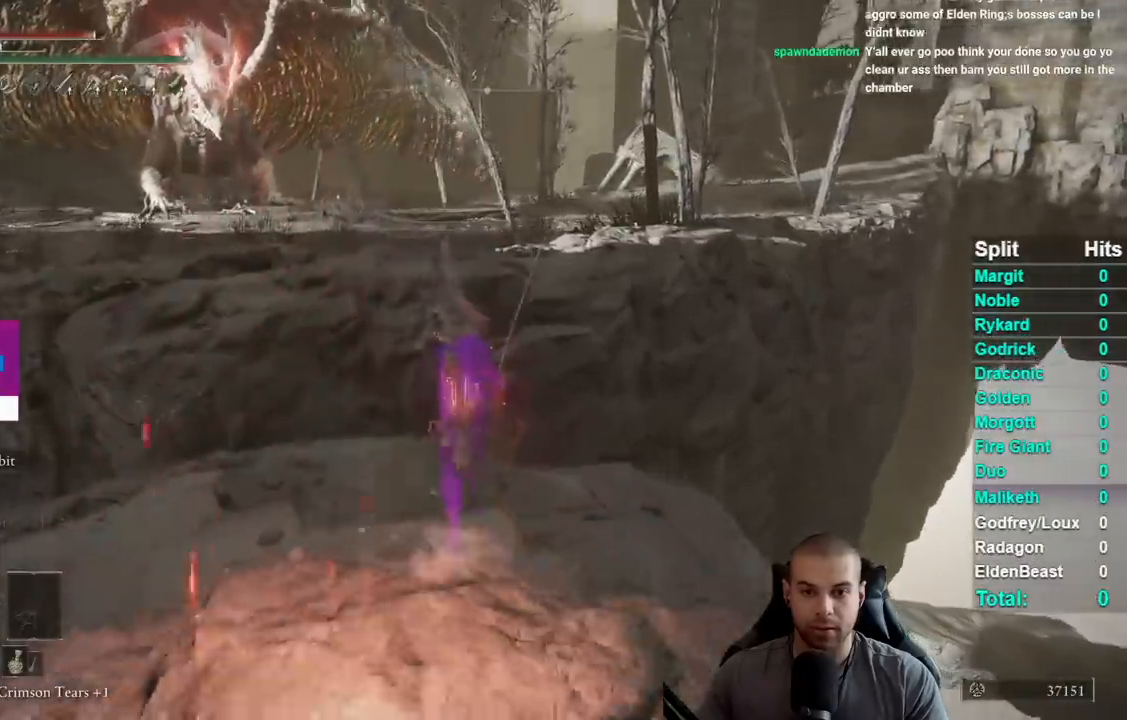
{"buttons": ["A", "B"], "right_stick": "center", "events": [[183, "A", "down"]]}
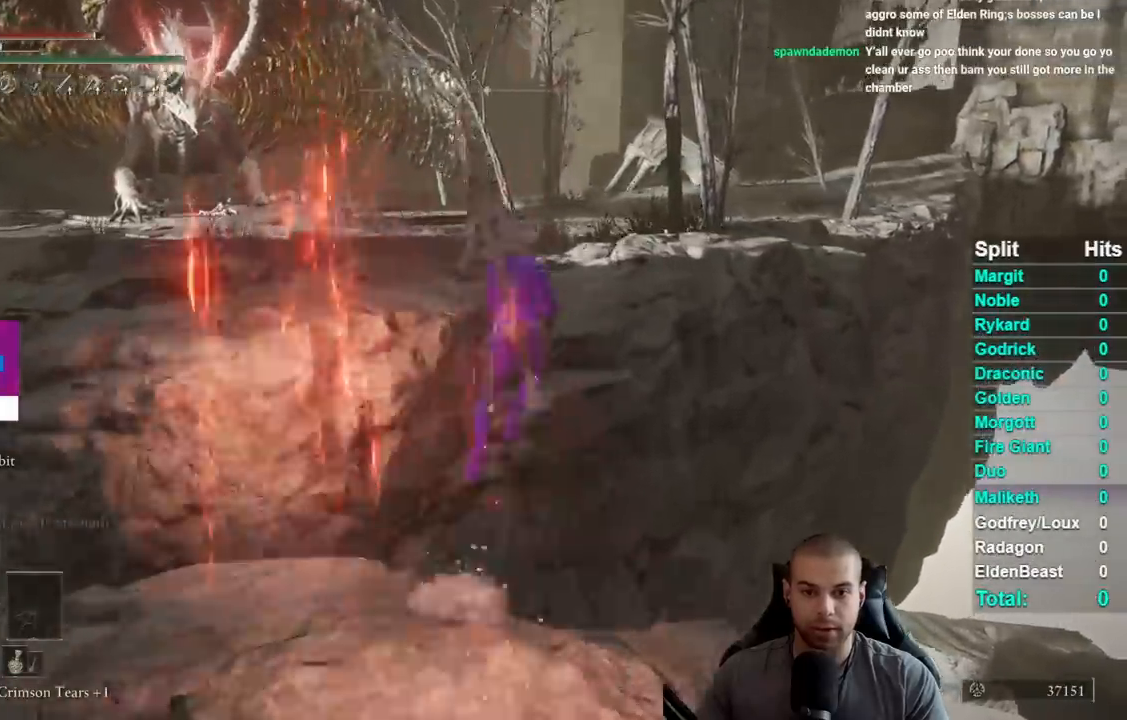
{"buttons": ["A", "B"], "right_stick": "center", "events": []}
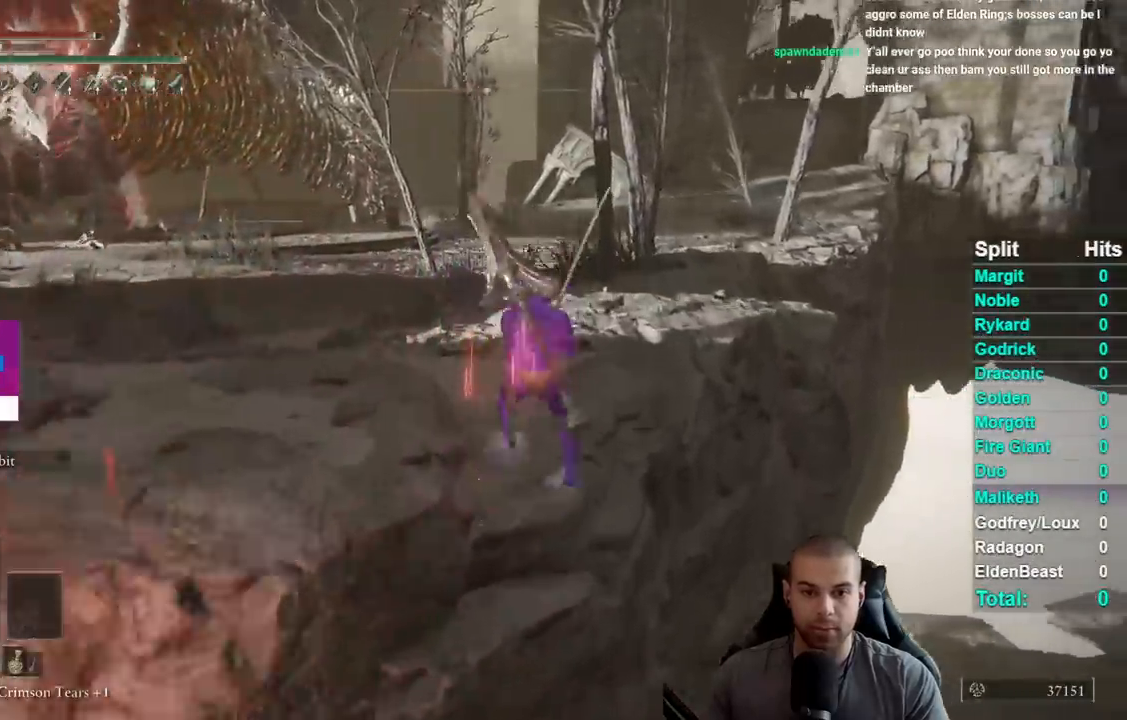
{"buttons": ["B"], "right_stick": "center", "events": [[183, "A", "up"], [350, "right_stick", "down-right"], [483, "right_stick", "center"]]}
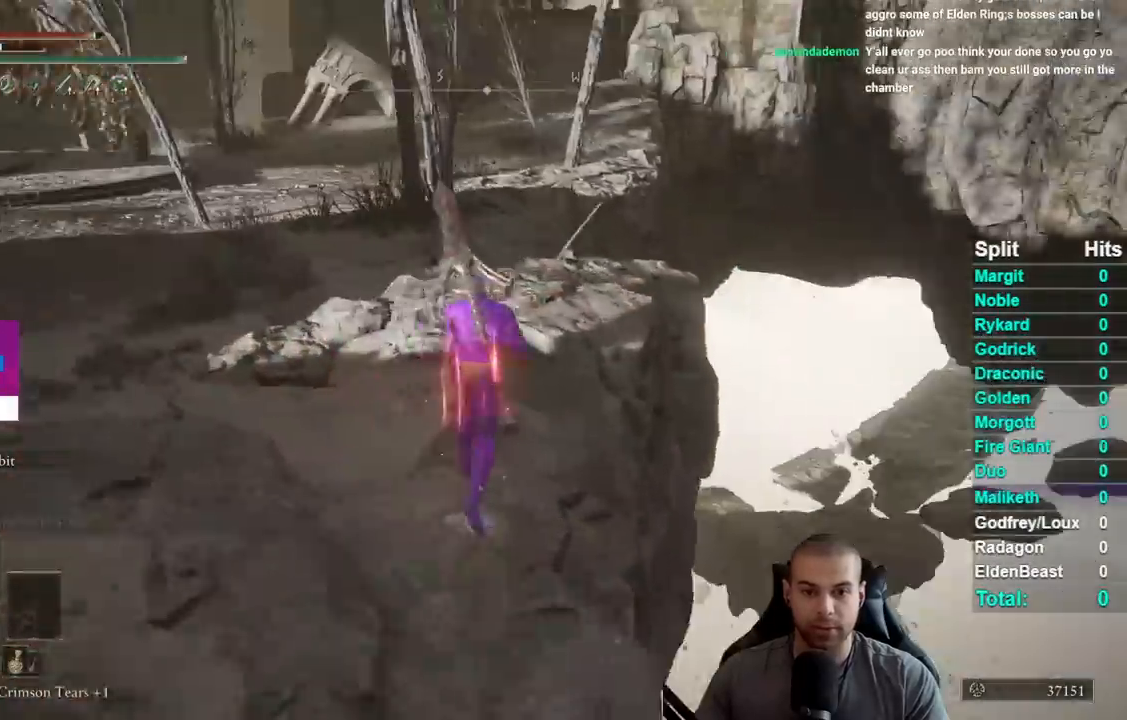
{"buttons": ["B"], "right_stick": "center", "events": []}
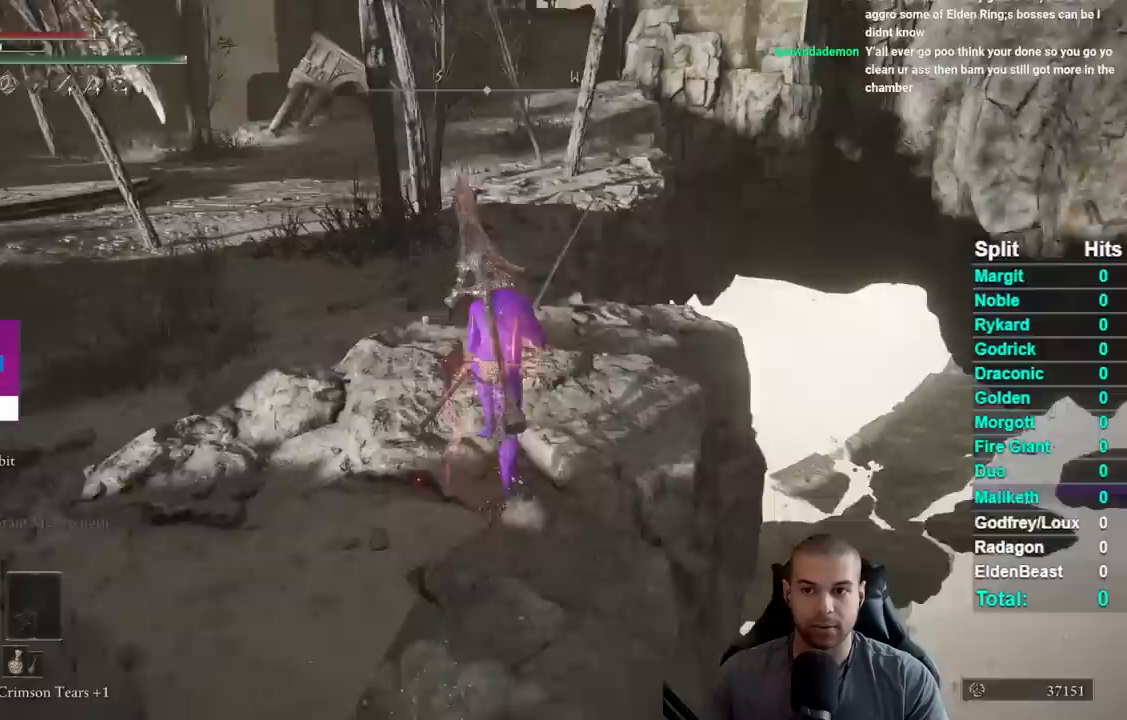
{"buttons": ["B"], "right_stick": "center", "events": [[17, "right_stick", "up"], [100, "right_stick", "center"]]}
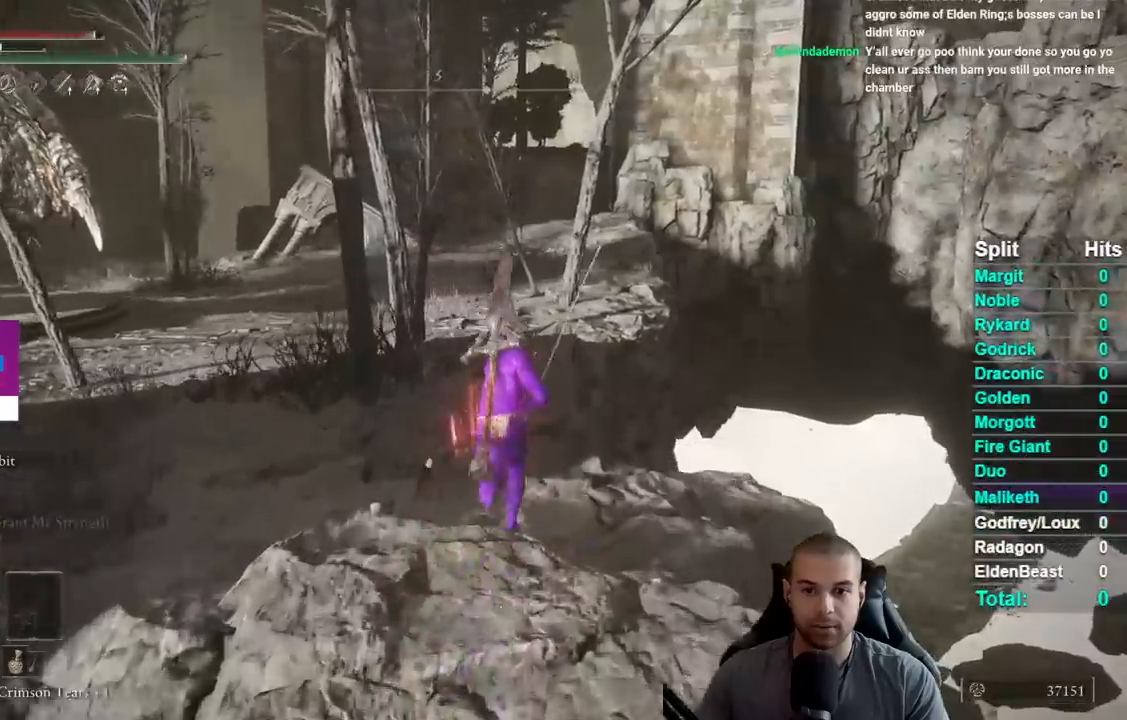
{"buttons": ["B"], "right_stick": "center", "events": []}
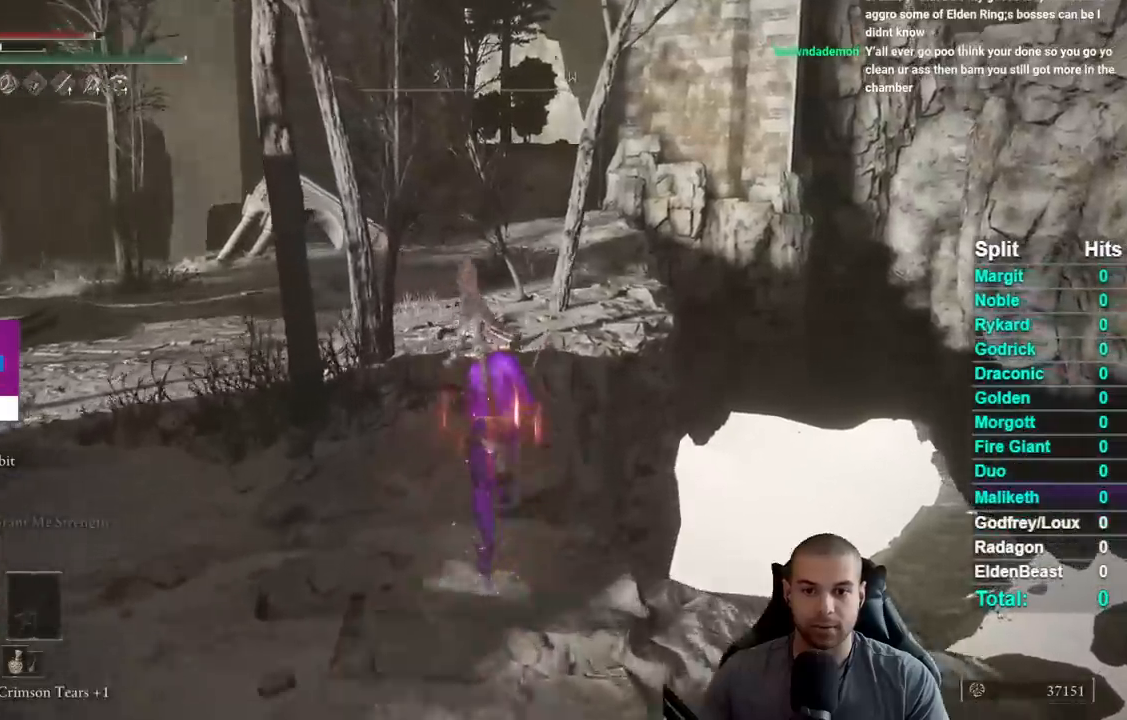
{"buttons": ["B"], "right_stick": "center", "events": []}
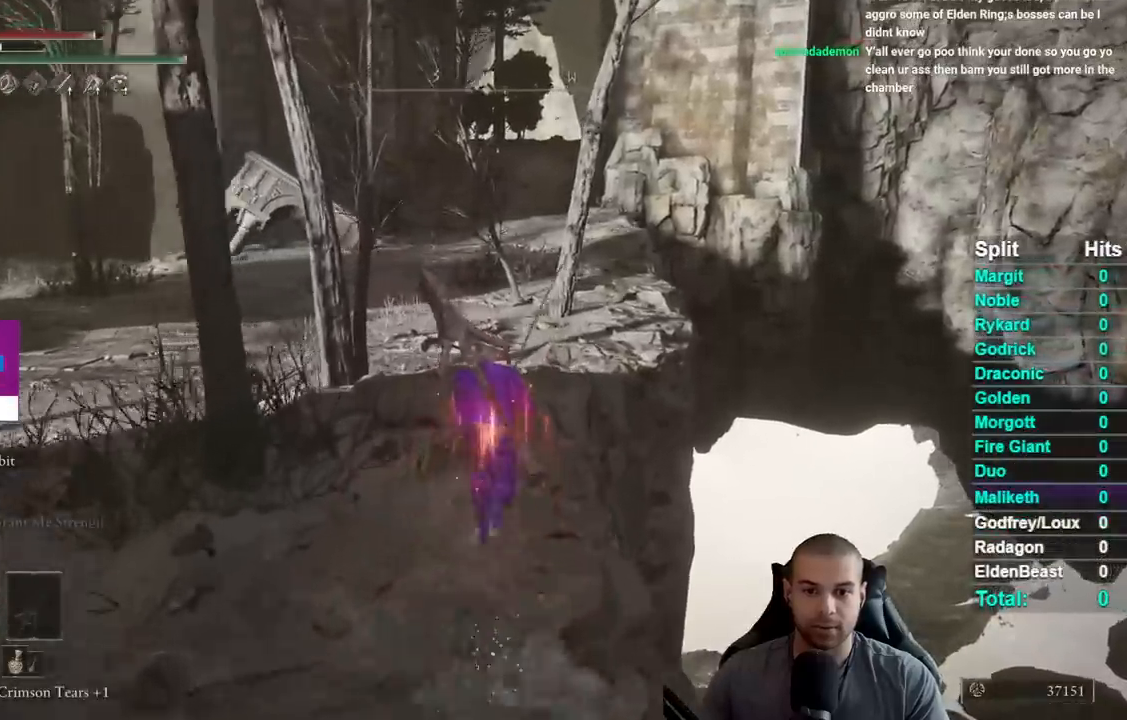
{"buttons": ["B"], "right_stick": "center", "events": []}
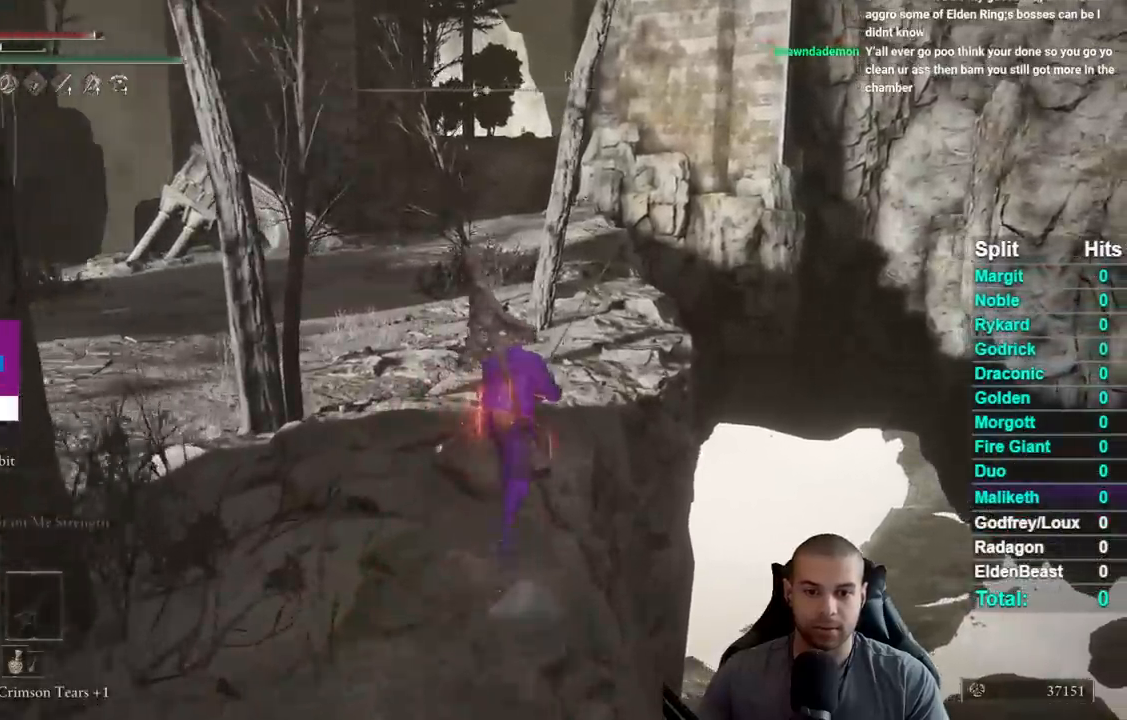
{"buttons": ["B"], "right_stick": "center", "events": []}